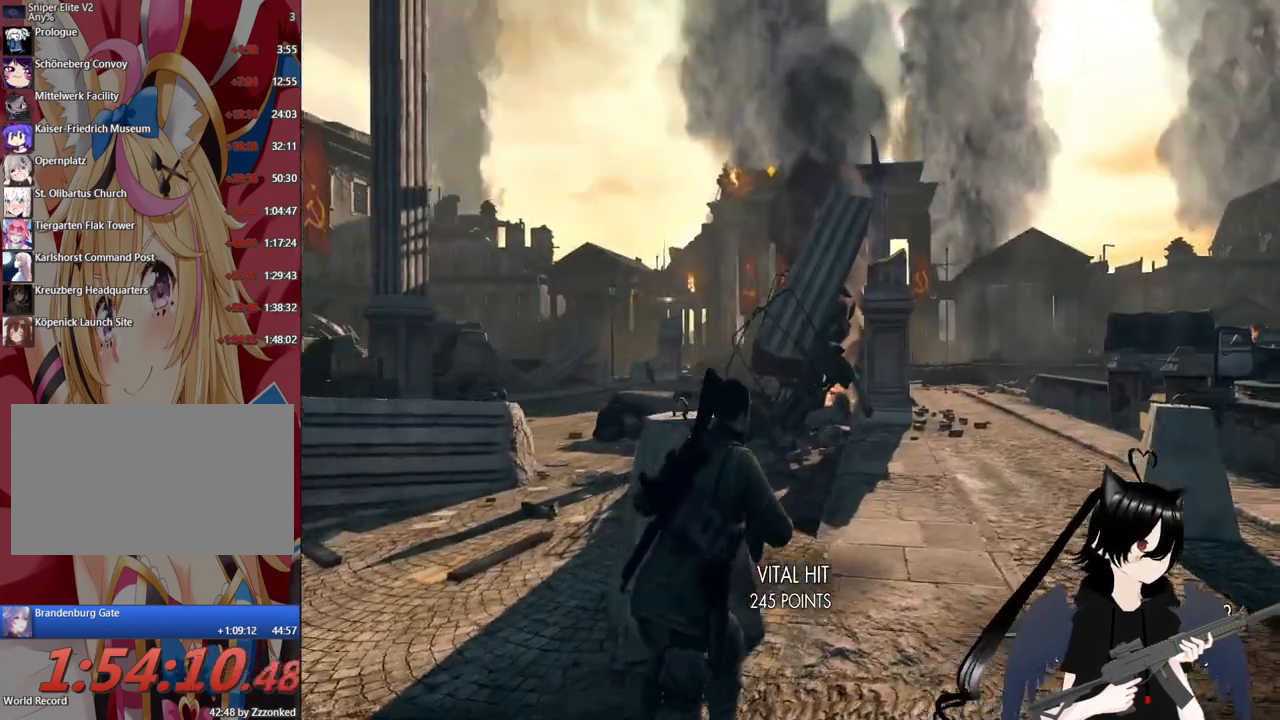
Gameplay with keyboard and mouse; each line is a JSON object with the keys and mouse buttons held at the frame after it. "events" lists presses ("down") and releases ("up") of "1", "2", "3", "4", "5", "a", "alt", "c", "caps_lock", "ctrl", "d", "e", "f", "g", "q", "r", "s", "shift", "space", "t", "tab", "v", "w", "x", "z", "mouse_left", "mouse_wheel" and "mouse_right" between this image and that frame as [ms after this image, input, new state], when the widget could be followed in between. "mouse_left", "mouse_wheel", "mouse_right" = the "left", "wheel", "right" buttons of the "mouse" list. No other keys are recorded. "wheel" means that the mouse wheel is clicked or scrolled. "mouse_move" is the direction in which the mouse moves at that frame (one of eight, or "still"), when it could be read.
{"keys": ["d", "w"], "mouse": [], "mouse_move": "still", "events": [[20, "d", "up"], [360, "d", "down"]]}
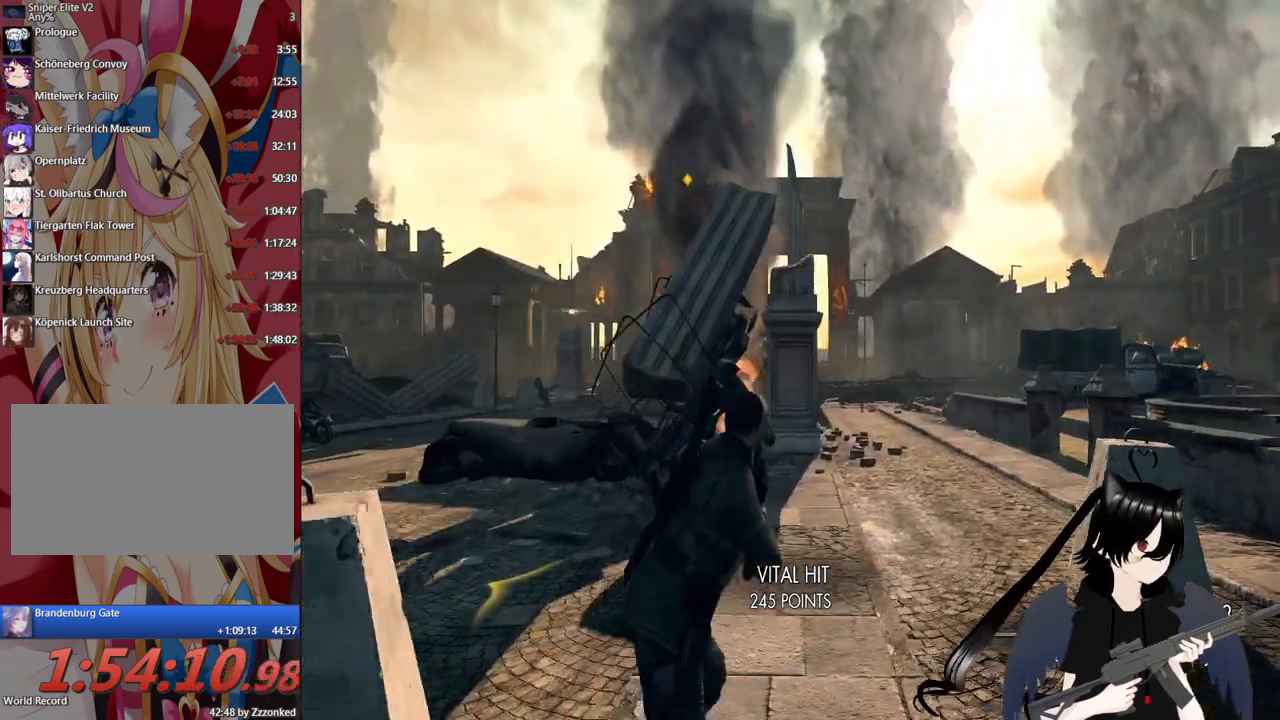
{"keys": ["a", "w"], "mouse": [], "mouse_move": "left", "events": [[320, "d", "up"], [360, "a", "down"]]}
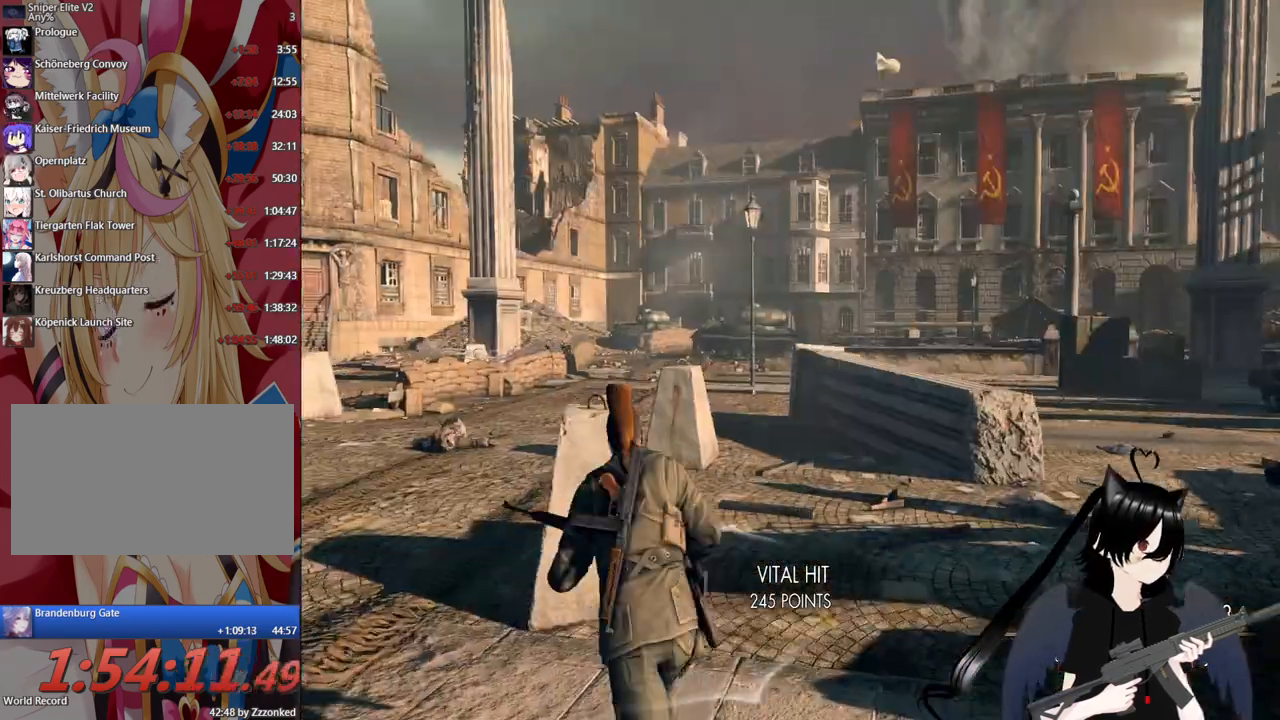
{"keys": ["d", "w"], "mouse": [], "mouse_move": "still", "events": [[100, "a", "up"], [240, "d", "down"]]}
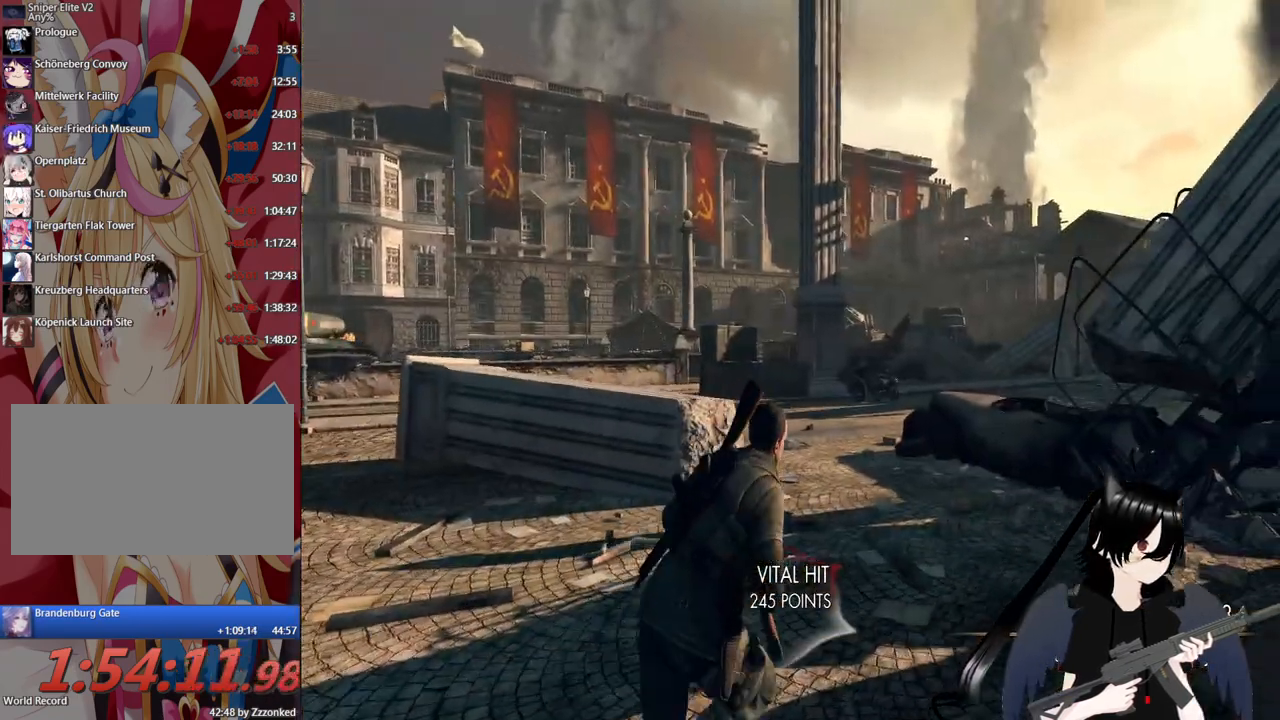
{"keys": ["w"], "mouse": [], "mouse_move": "still", "events": [[400, "d", "up"]]}
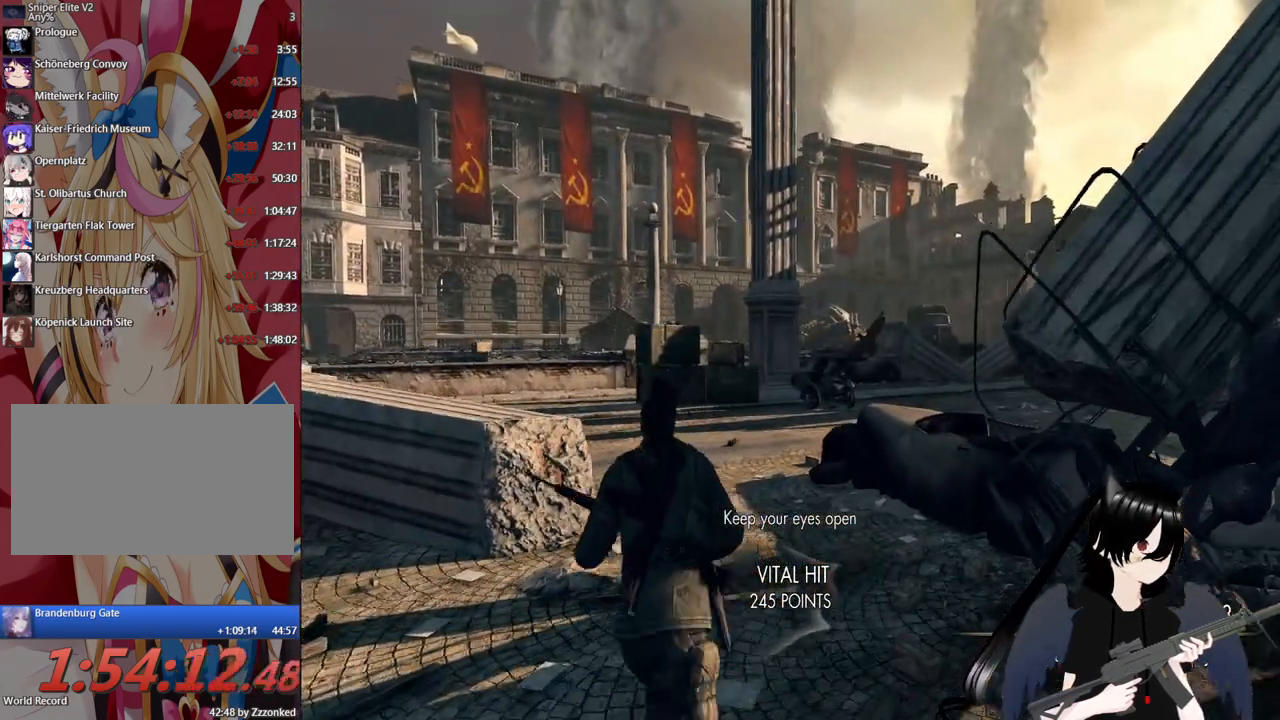
{"keys": ["a", "w"], "mouse": [], "mouse_move": "right", "events": [[220, "a", "down"]]}
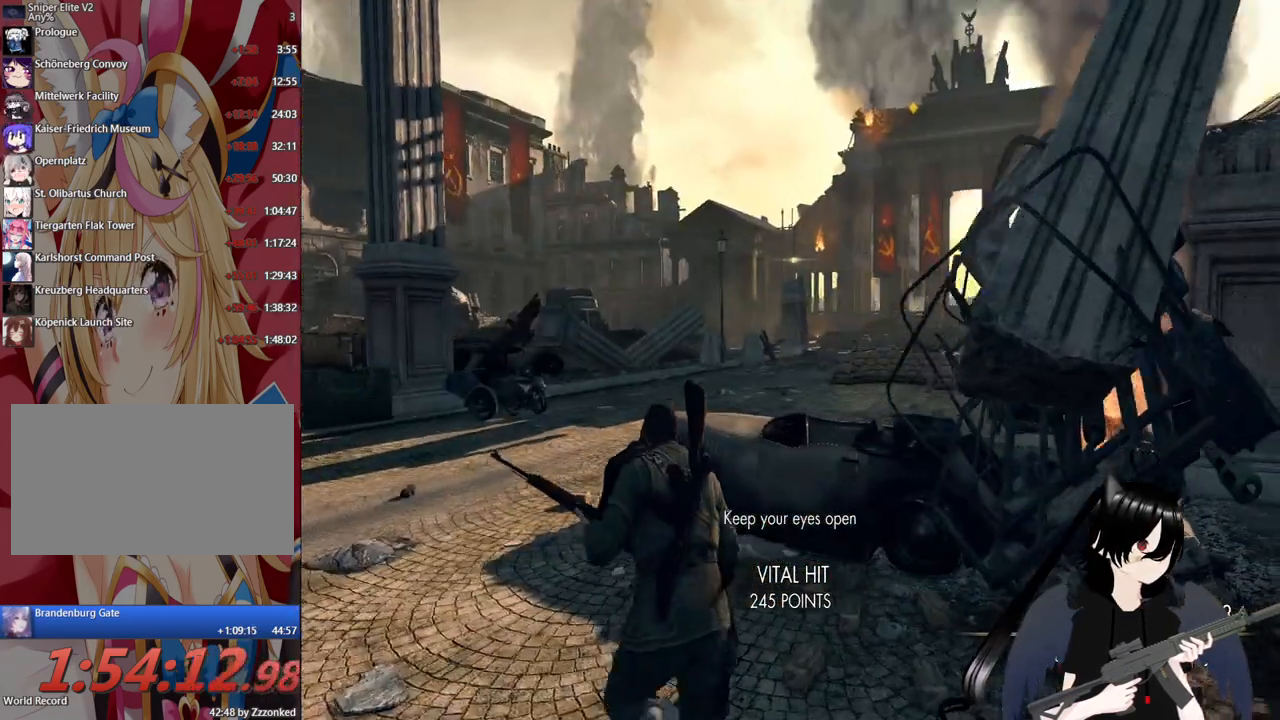
{"keys": ["d"], "mouse": ["right"], "mouse_move": "up", "events": [[140, "w", "up"], [200, "mouse_right", "down"], [380, "a", "up"], [380, "d", "down"]]}
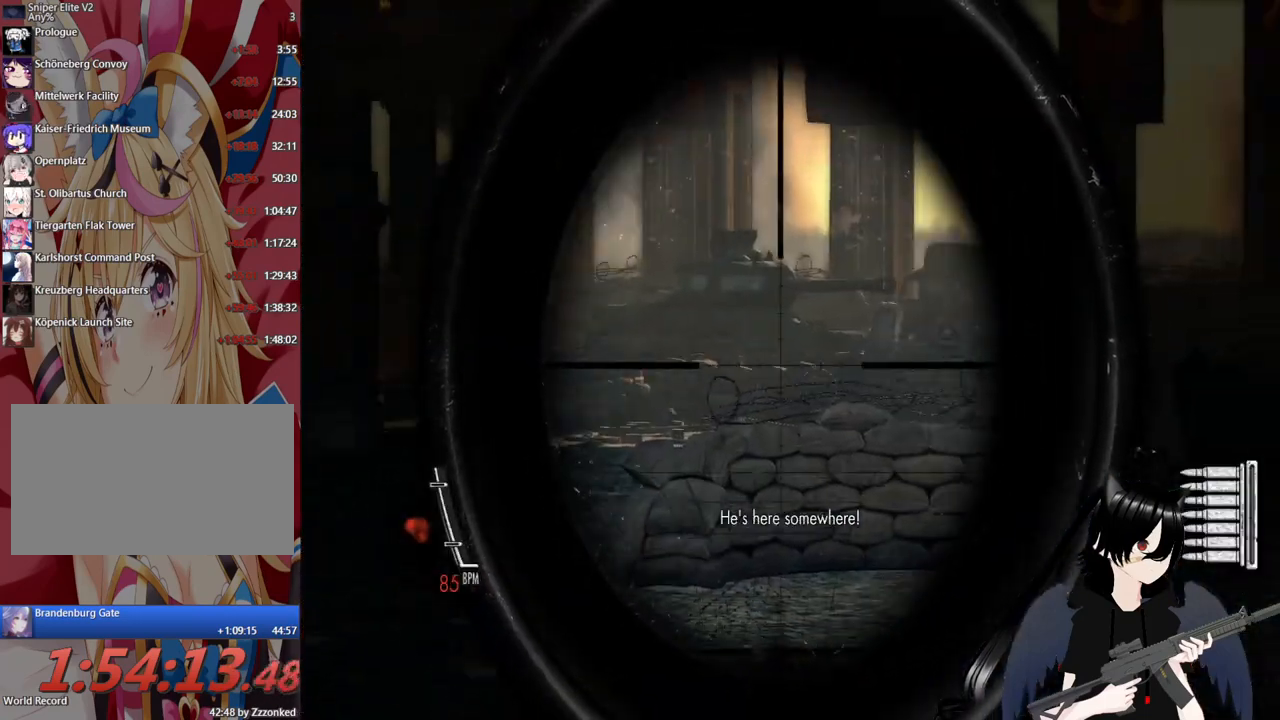
{"keys": ["d"], "mouse": ["wheel", "right"], "mouse_move": "still", "events": [[500, "mouse_wheel", "down"]]}
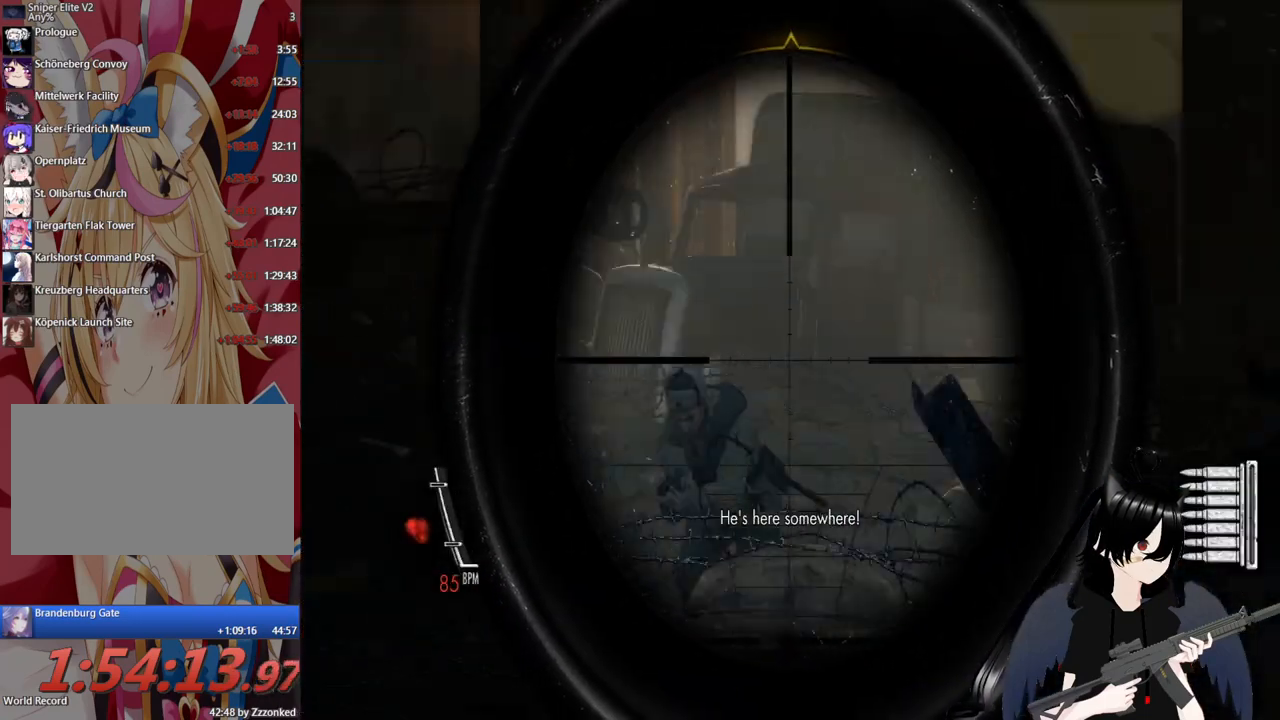
{"keys": ["a"], "mouse": ["right"], "mouse_move": "left", "events": [[140, "d", "up"], [140, "mouse_wheel", "up"], [180, "a", "down"]]}
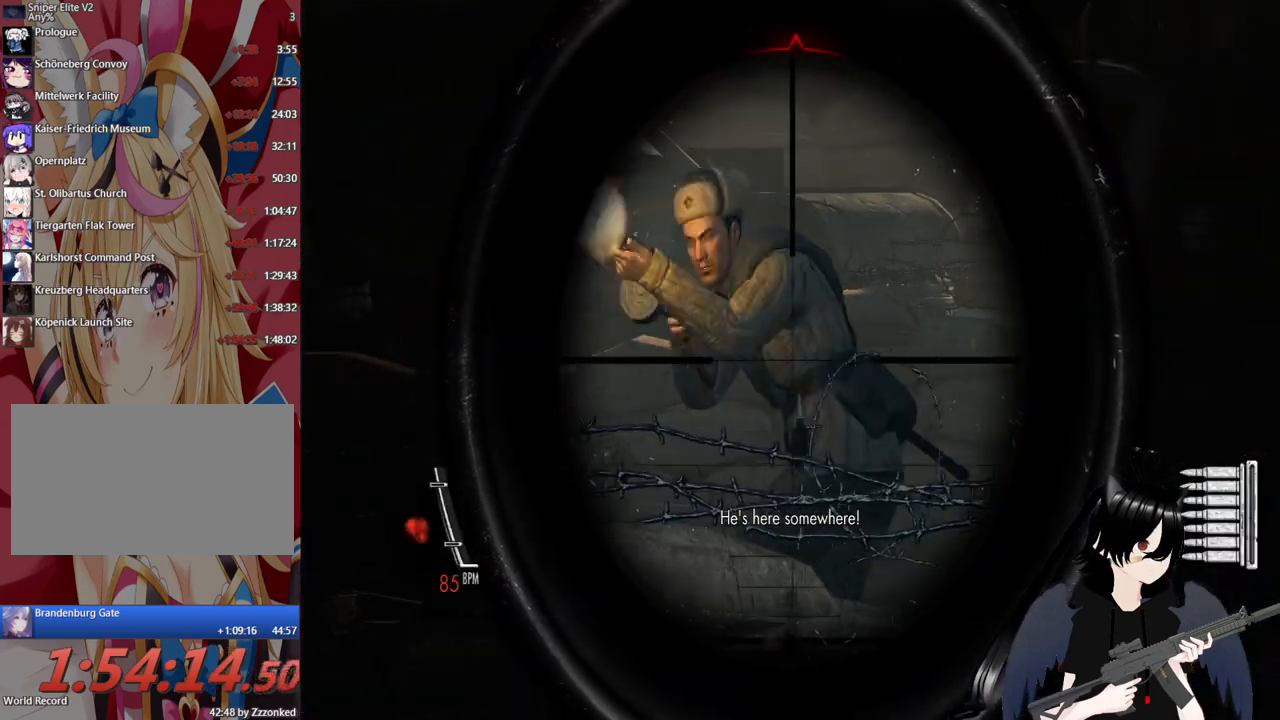
{"keys": ["a"], "mouse": ["right"], "mouse_move": "still", "events": [[280, "mouse_left", "down"], [380, "mouse_left", "up"]]}
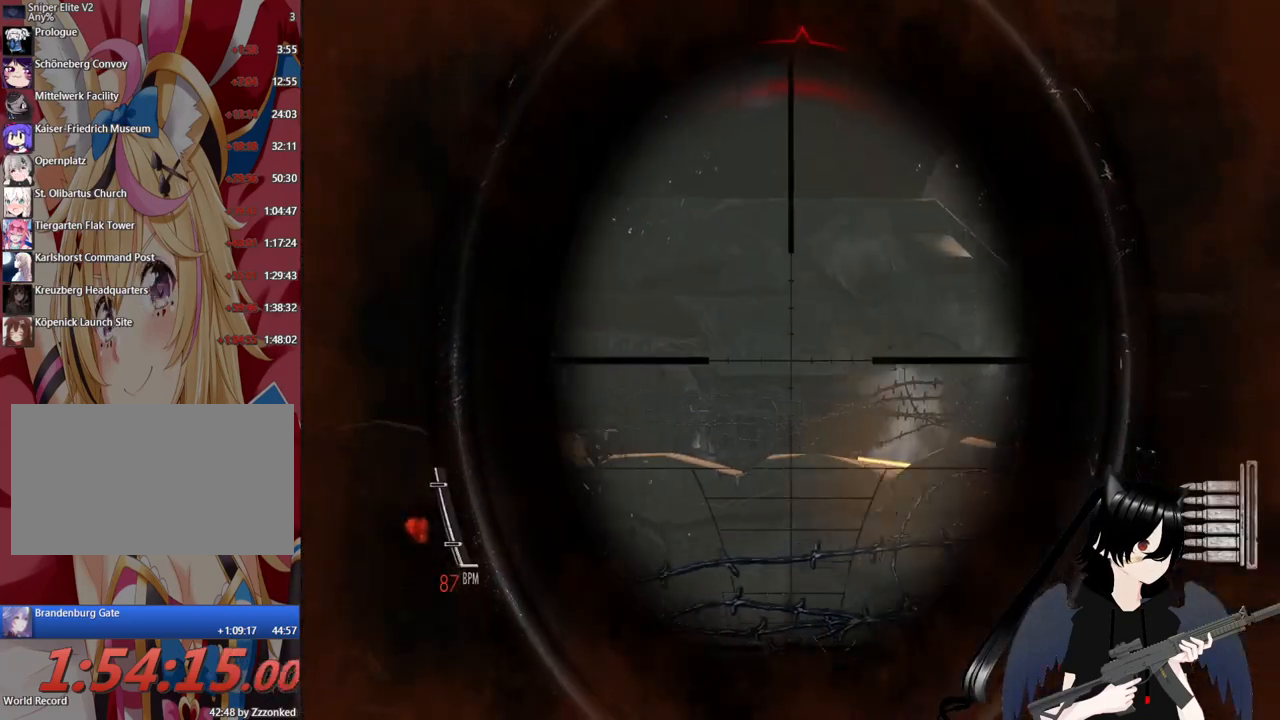
{"keys": ["d"], "mouse": ["right"], "mouse_move": "still", "events": [[60, "d", "down"], [120, "a", "up"]]}
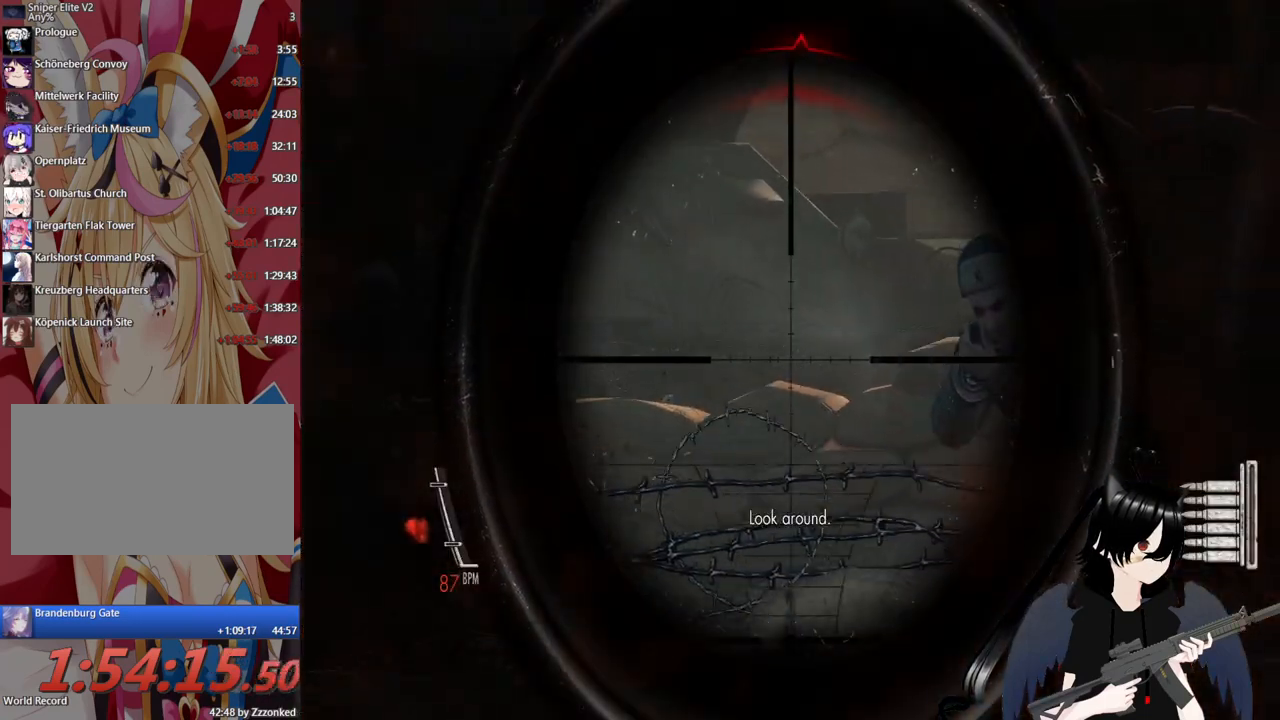
{"keys": ["d"], "mouse": ["left", "right"], "mouse_move": "still", "events": [[460, "mouse_left", "down"]]}
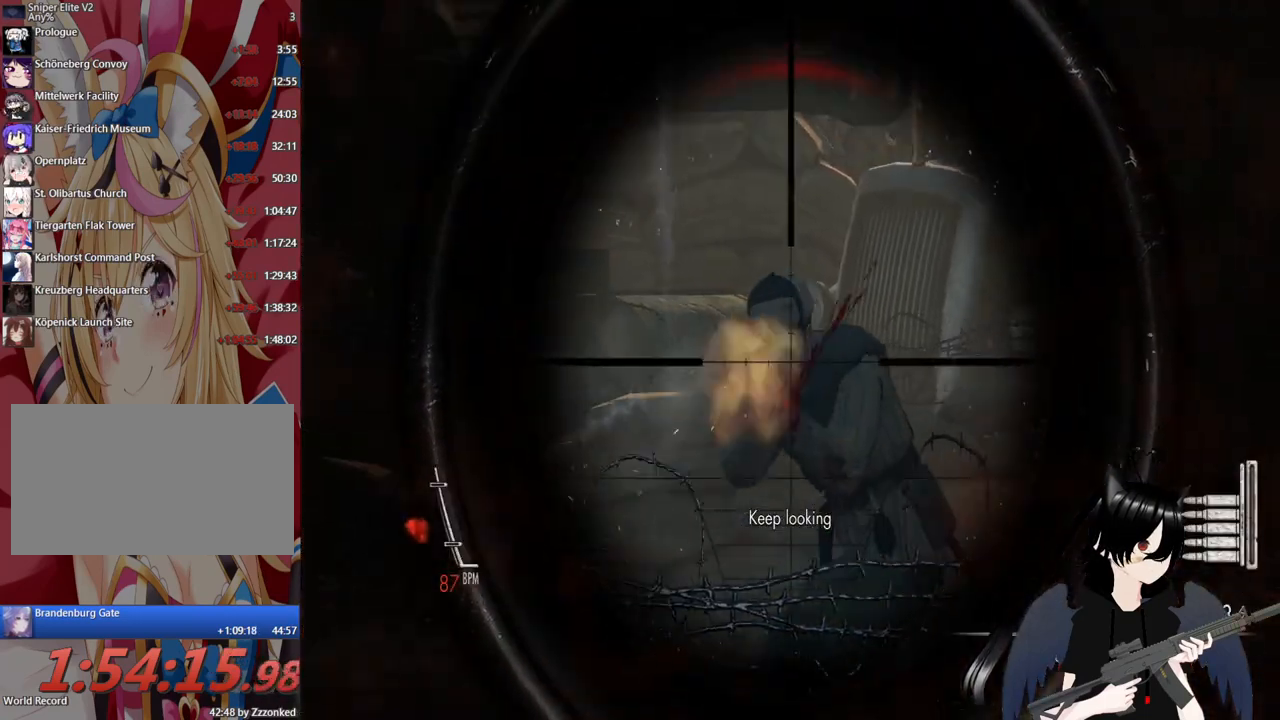
{"keys": ["a"], "mouse": ["right"], "mouse_move": "left", "events": [[100, "mouse_left", "up"], [240, "a", "down"], [240, "d", "up"]]}
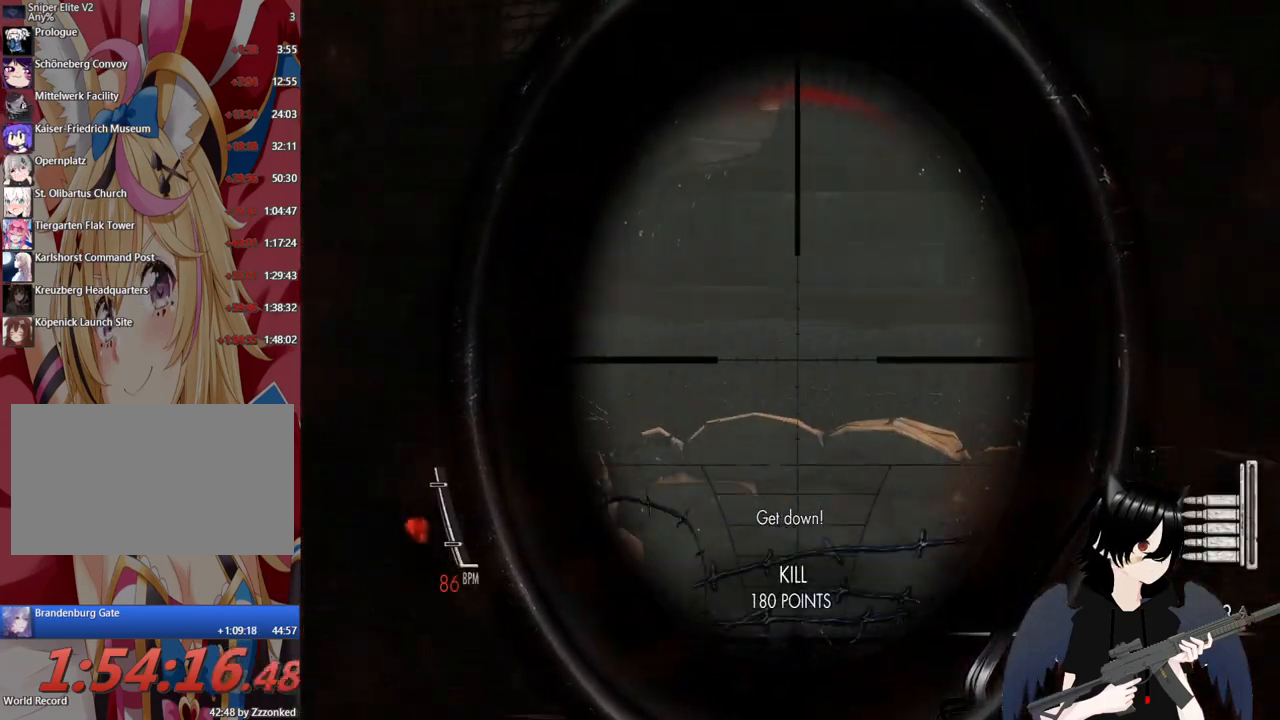
{"keys": ["a"], "mouse": ["right"], "mouse_move": "still", "events": []}
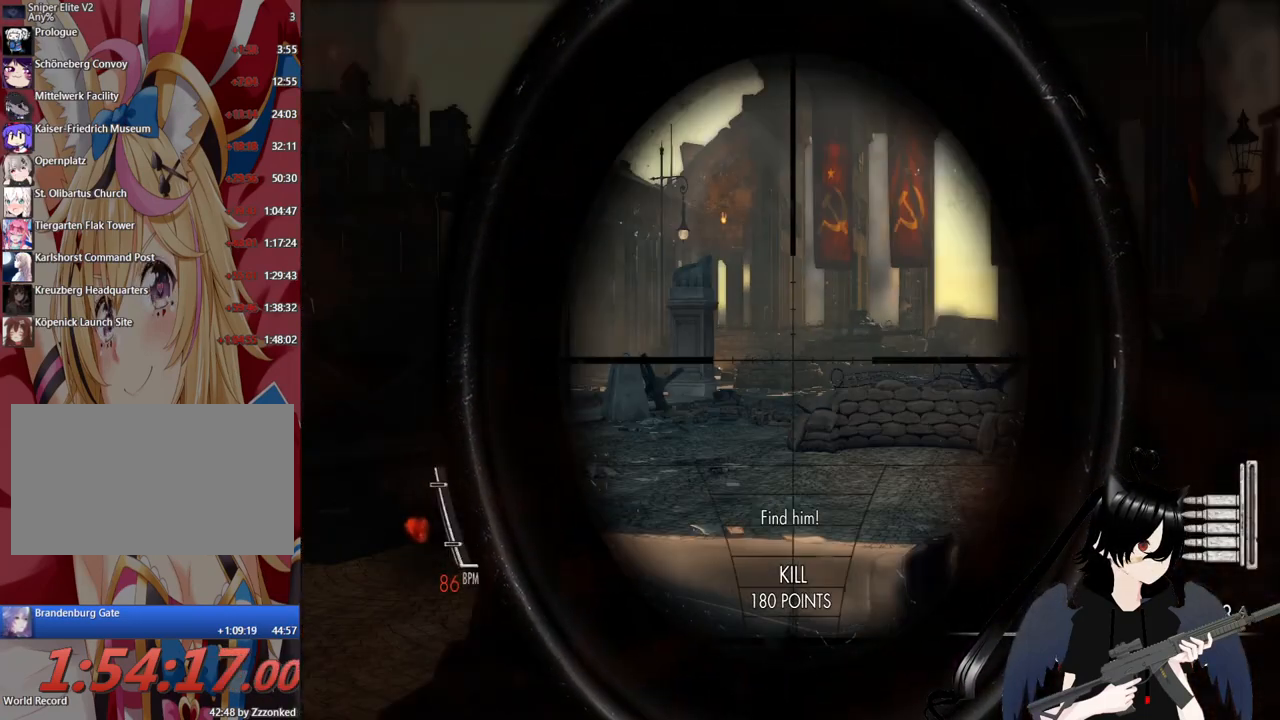
{"keys": ["d"], "mouse": ["right"], "mouse_move": "right", "events": [[240, "a", "up"], [240, "d", "down"]]}
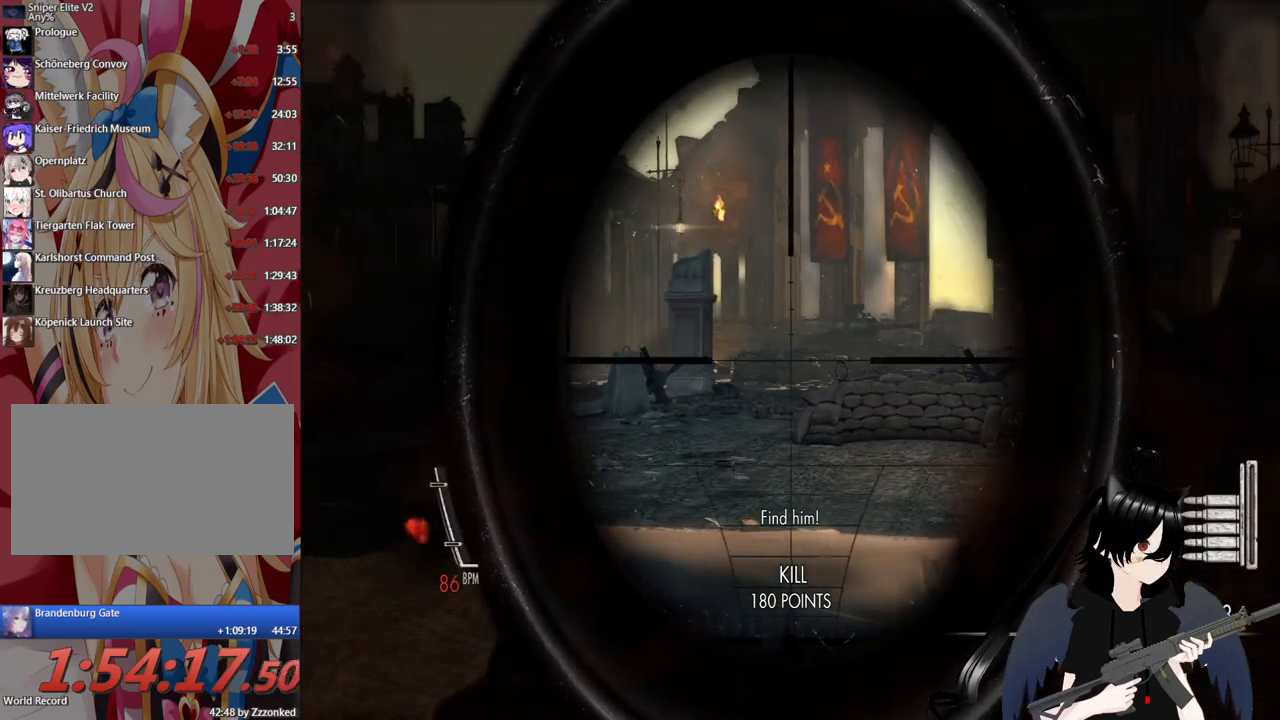
{"keys": ["d"], "mouse": ["right"], "mouse_move": "still", "events": []}
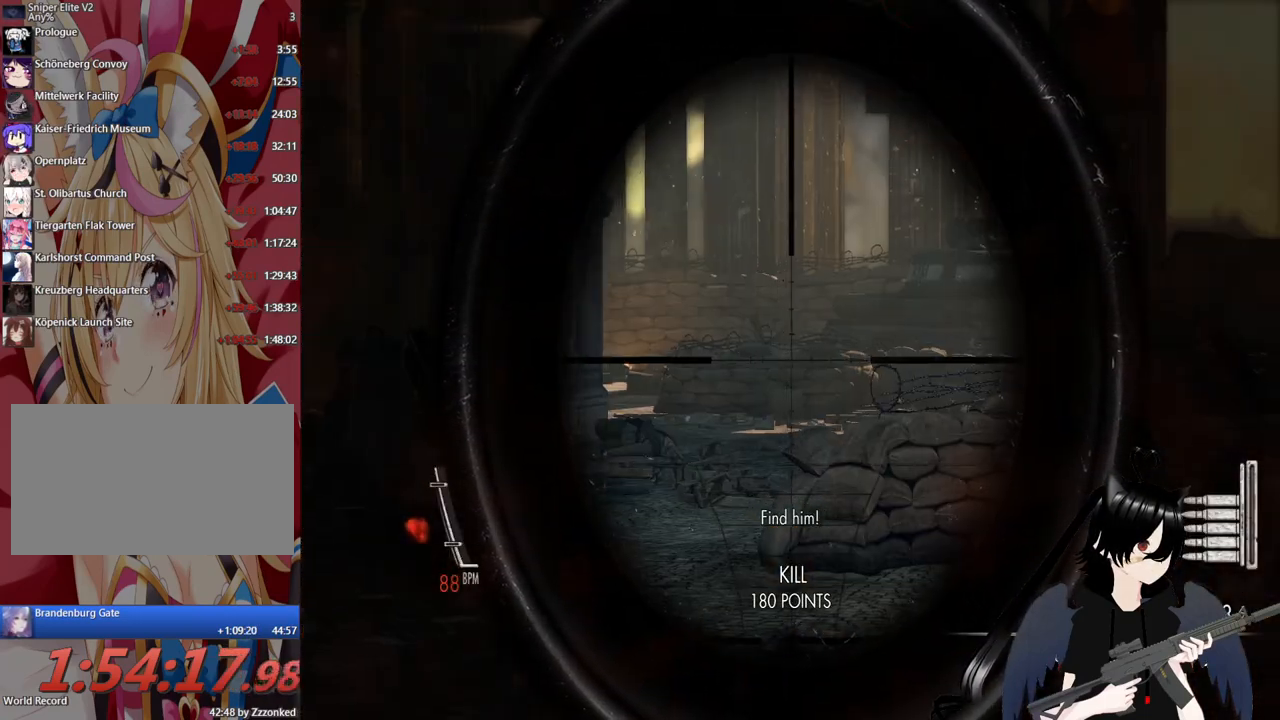
{"keys": ["s"], "mouse": ["right"], "mouse_move": "up-left", "events": [[60, "mouse_wheel", "down"], [120, "mouse_wheel", "up"], [260, "s", "down"], [460, "d", "up"]]}
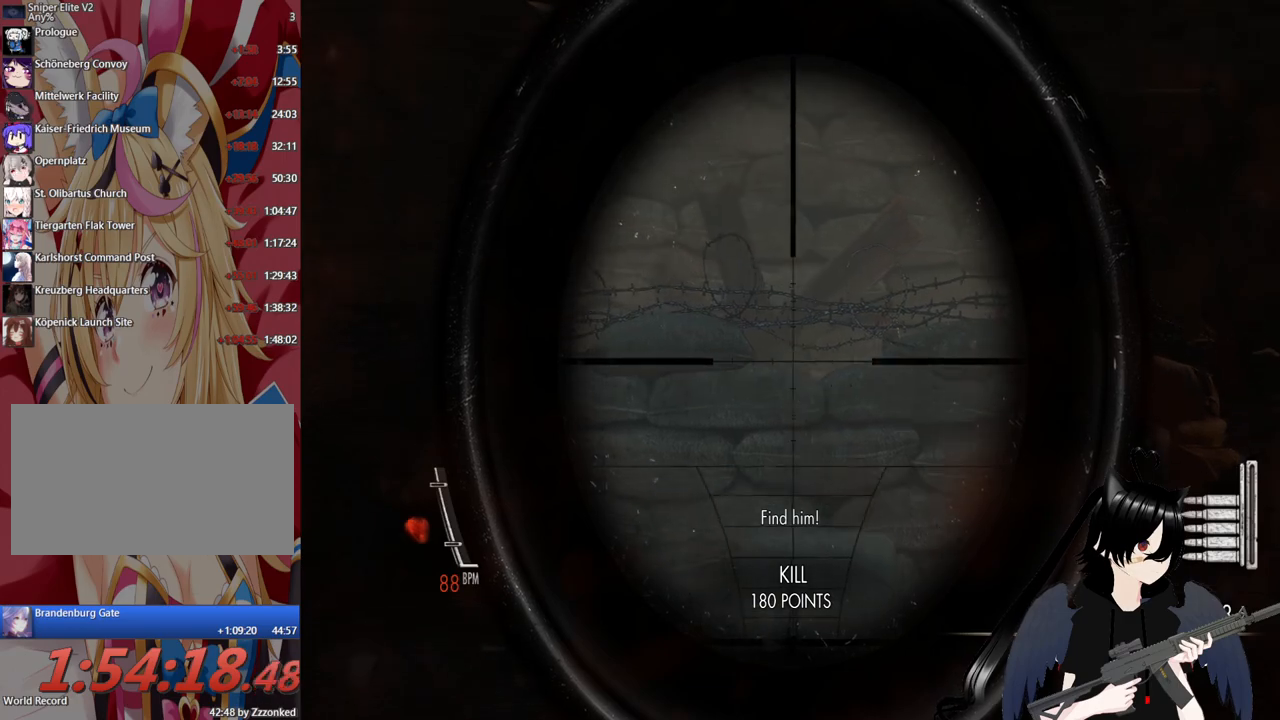
{"keys": ["d"], "mouse": ["right"], "mouse_move": "still", "events": [[180, "d", "down"], [280, "s", "up"]]}
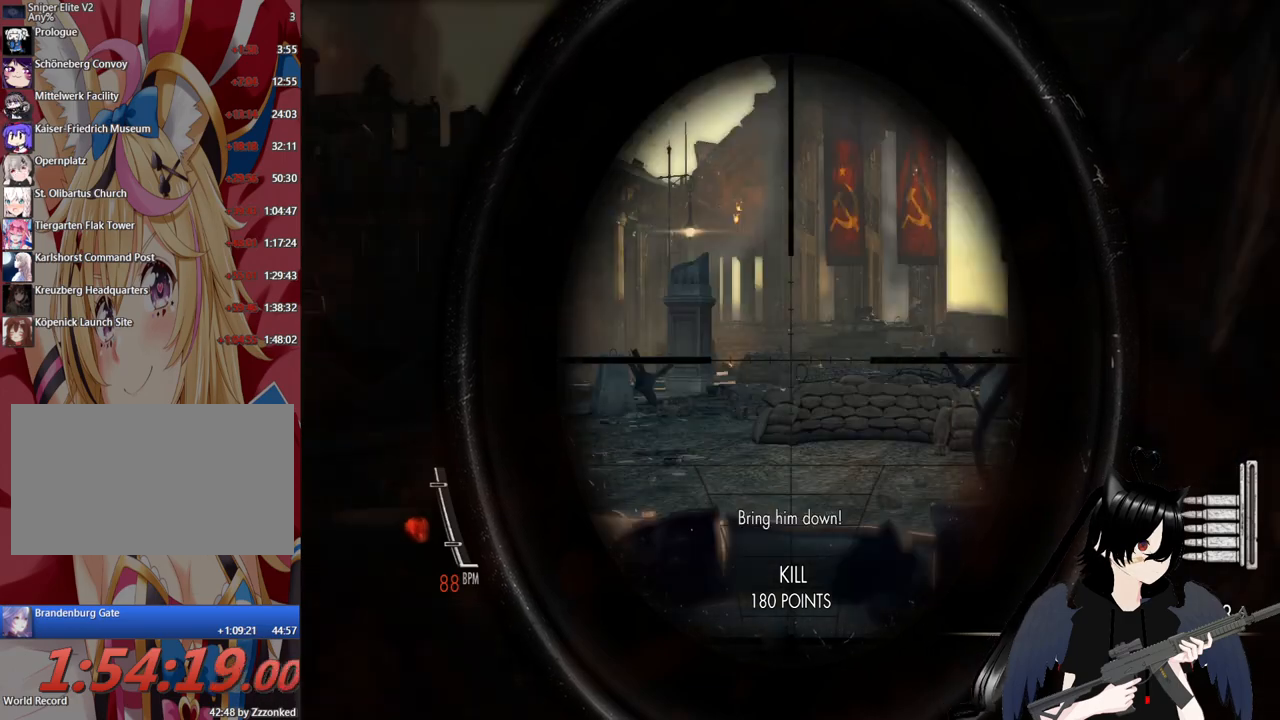
{"keys": ["d"], "mouse": ["right"], "mouse_move": "still", "events": []}
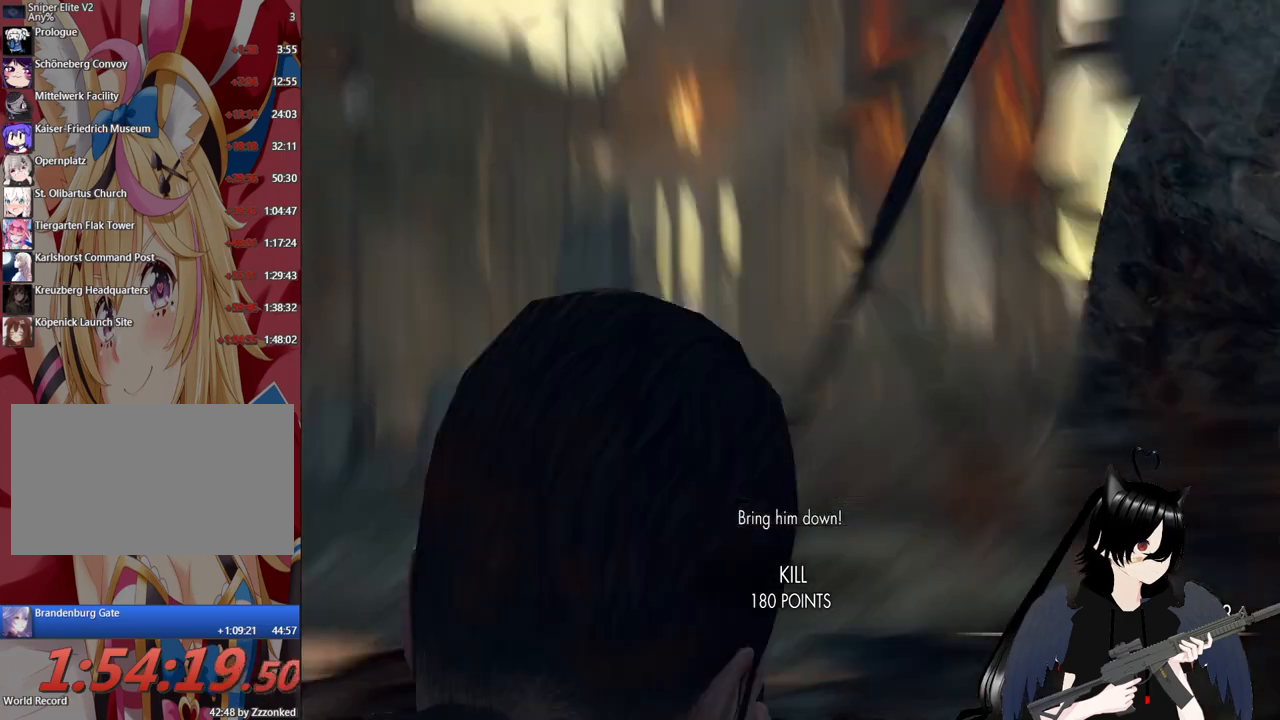
{"keys": ["d"], "mouse": [], "mouse_move": "still", "events": [[20, "mouse_right", "up"], [340, "w", "down"], [440, "w", "up"]]}
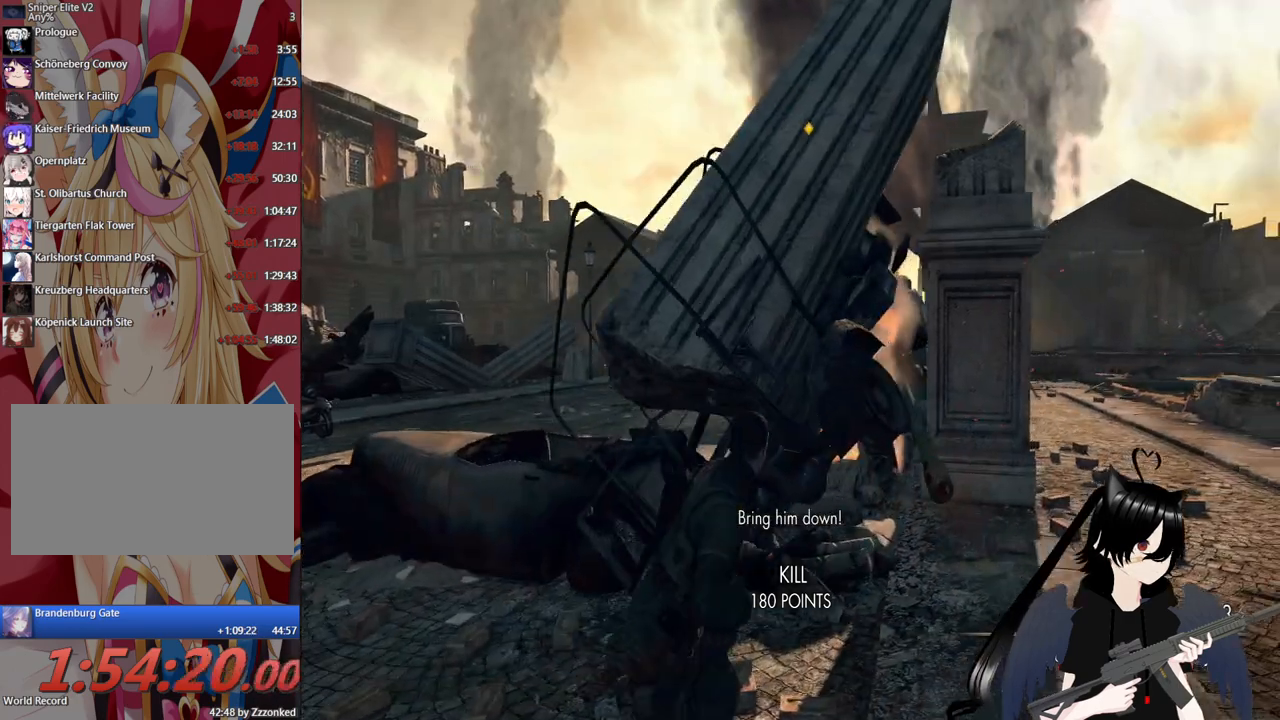
{"keys": ["d", "w"], "mouse": [], "mouse_move": "still", "events": [[460, "w", "down"]]}
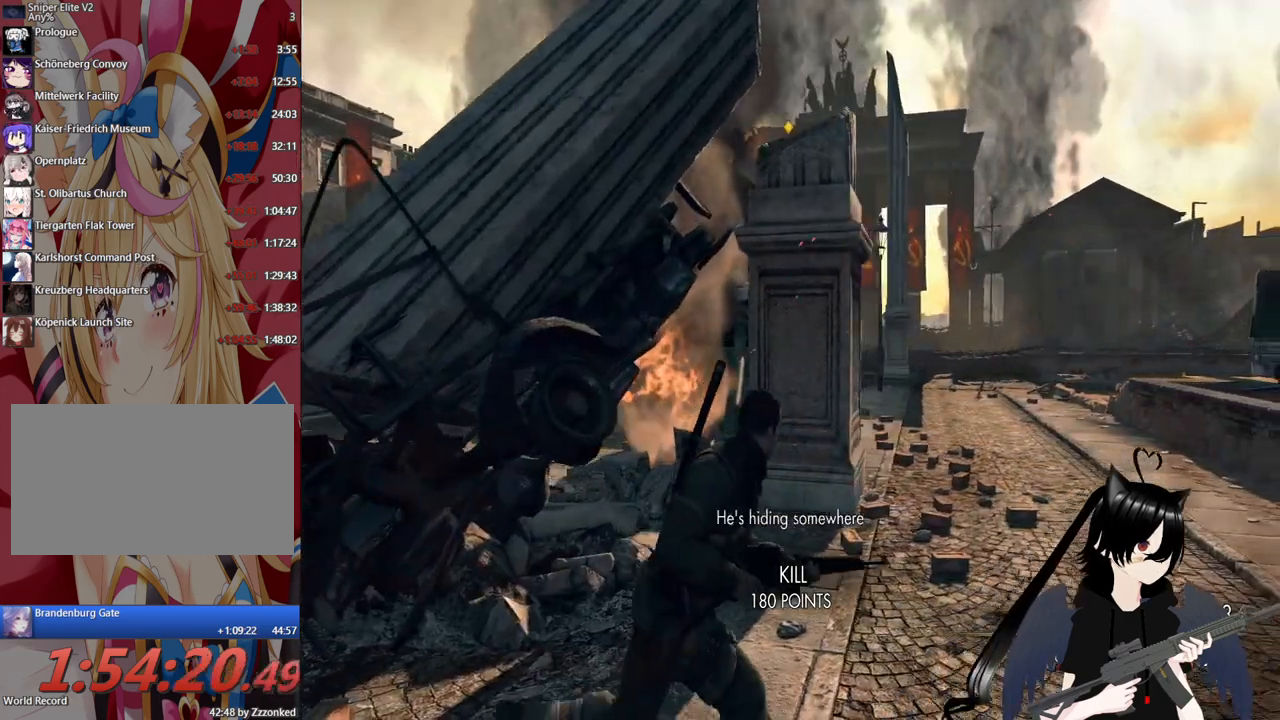
{"keys": ["d", "w"], "mouse": [], "mouse_move": "still", "events": []}
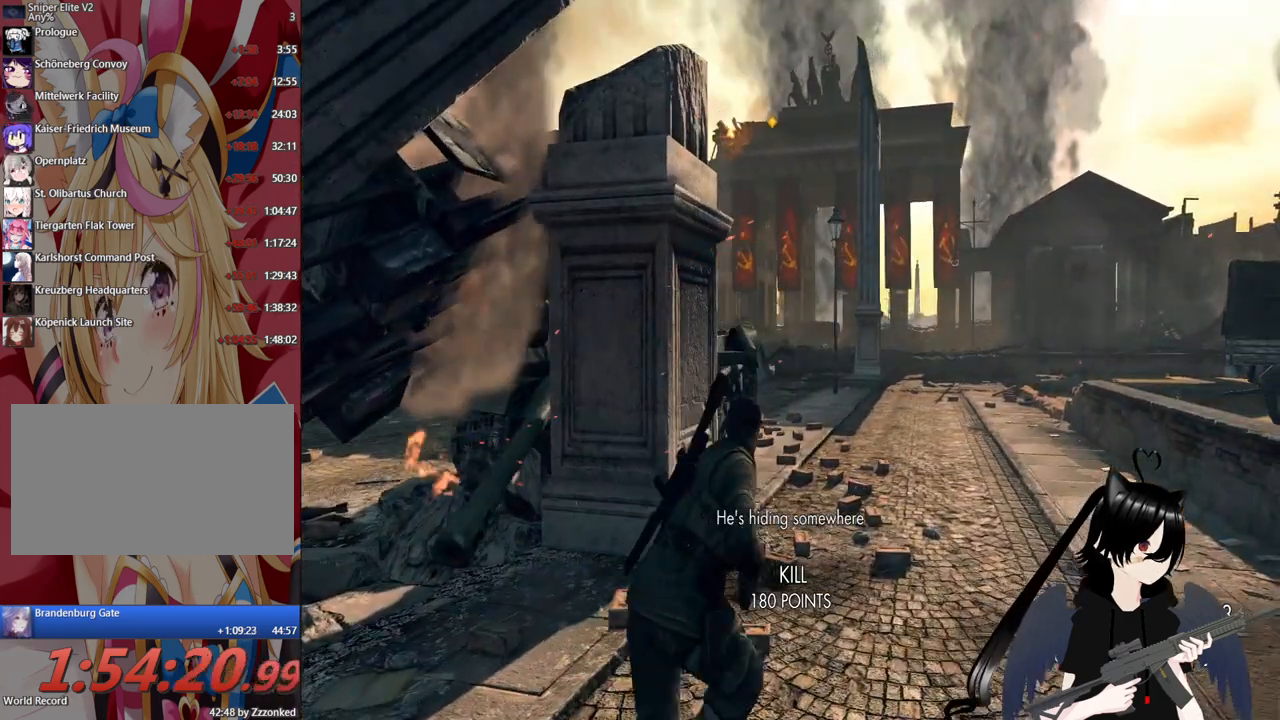
{"keys": ["w"], "mouse": [], "mouse_move": "still", "events": [[220, "d", "up"]]}
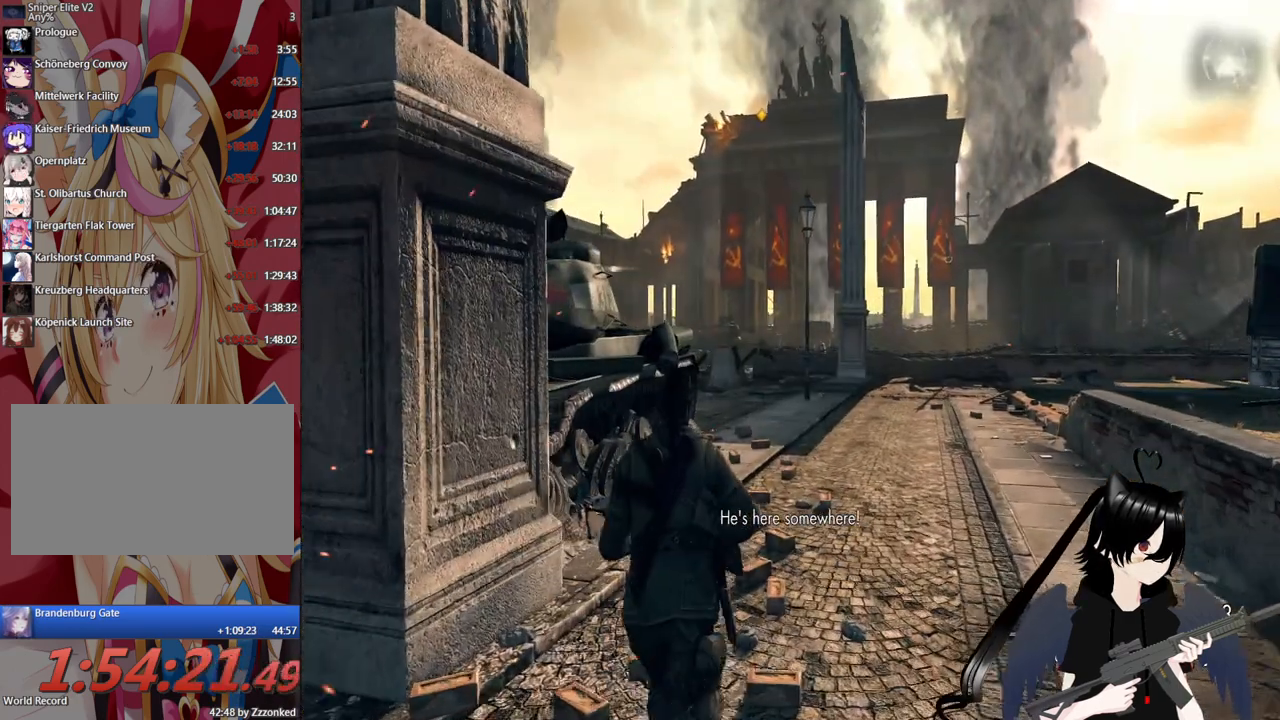
{"keys": ["w"], "mouse": ["right"], "mouse_move": "still", "events": [[360, "tab", "down"], [500, "mouse_right", "down"], [500, "tab", "up"]]}
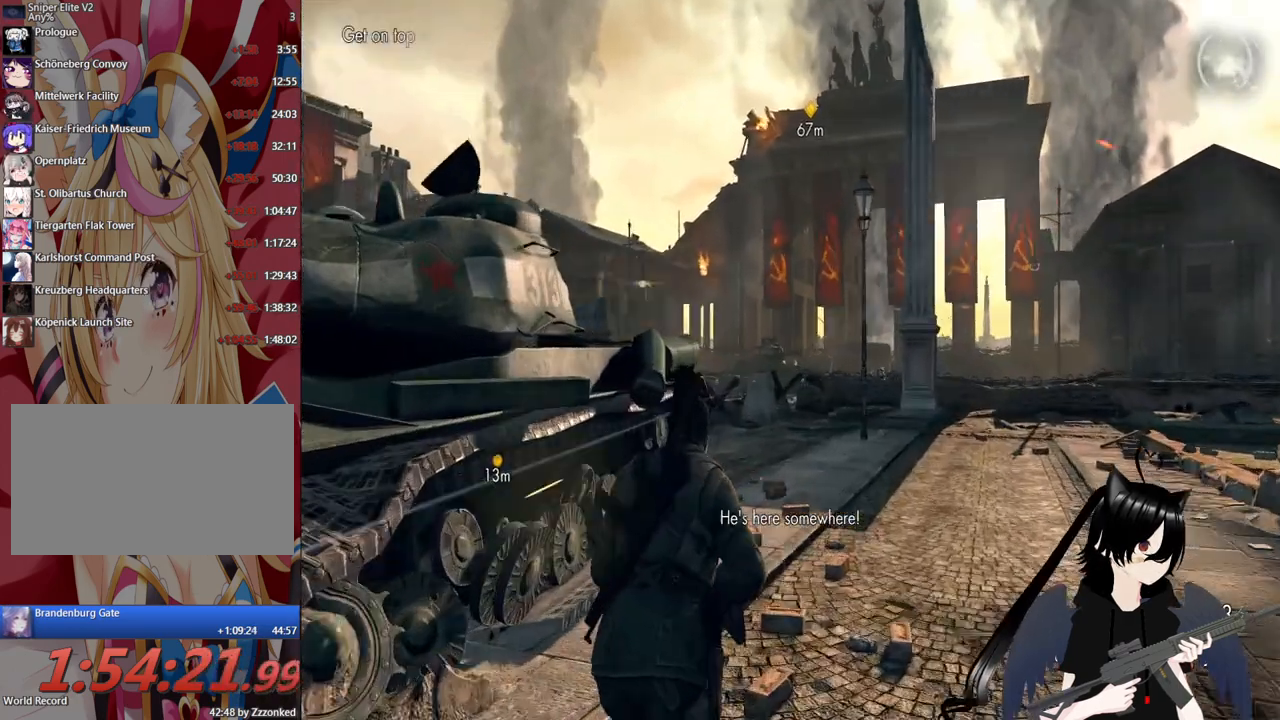
{"keys": ["a"], "mouse": ["wheel", "right"], "mouse_move": "still", "events": [[100, "w", "up"], [140, "d", "down"], [240, "d", "up"], [300, "a", "down"], [420, "mouse_wheel", "down"]]}
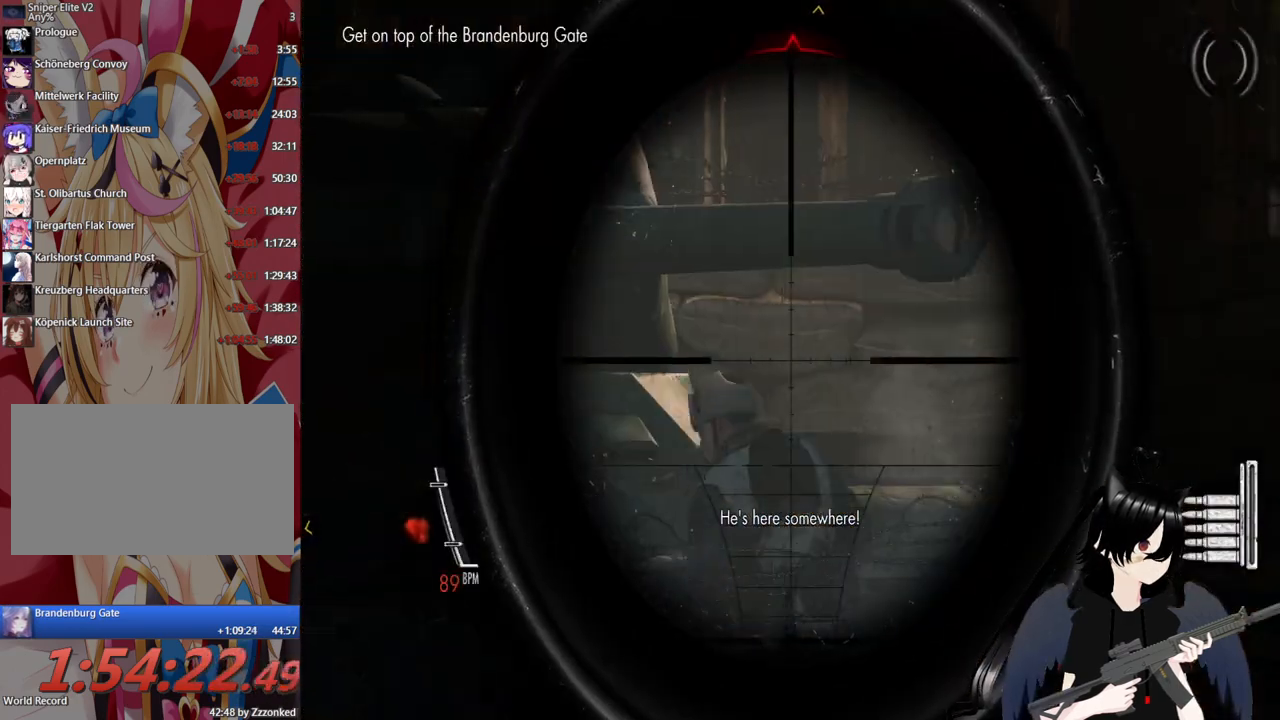
{"keys": ["a"], "mouse": ["left", "right"], "mouse_move": "still", "events": [[120, "mouse_wheel", "up"], [500, "mouse_left", "down"]]}
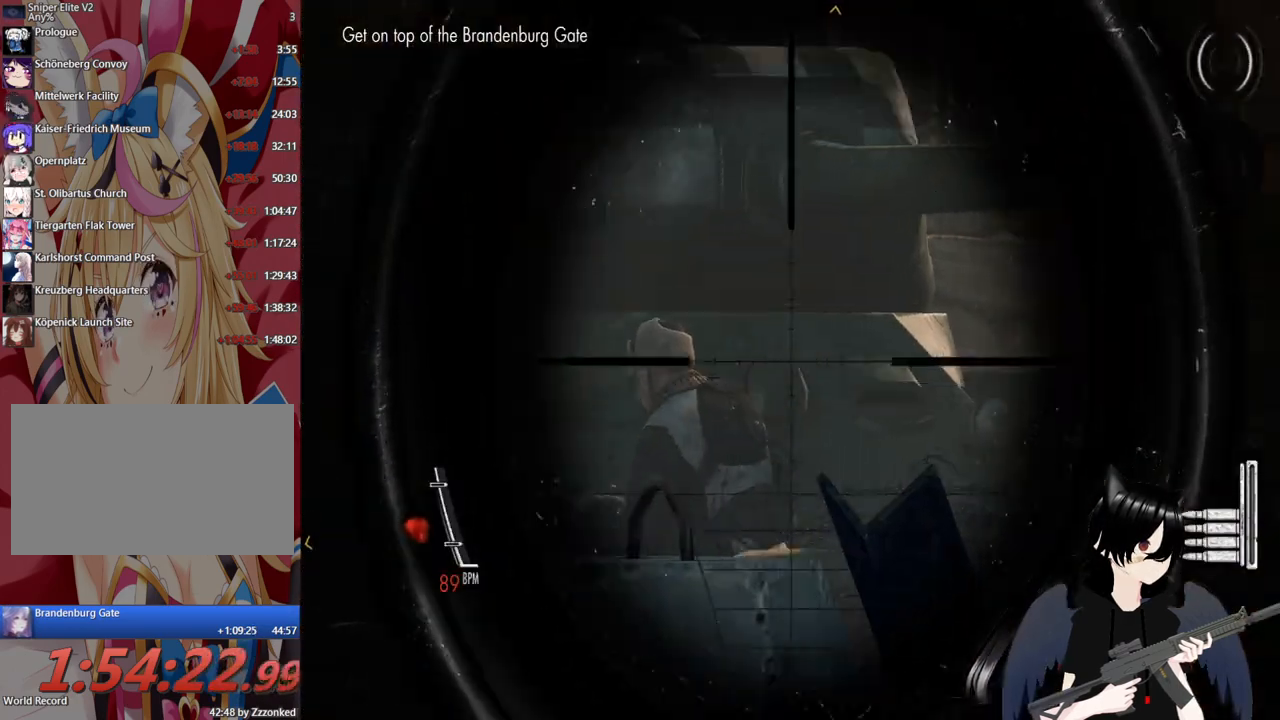
{"keys": ["d"], "mouse": ["right"], "mouse_move": "left", "events": [[80, "mouse_left", "up"], [280, "a", "up"], [280, "d", "down"]]}
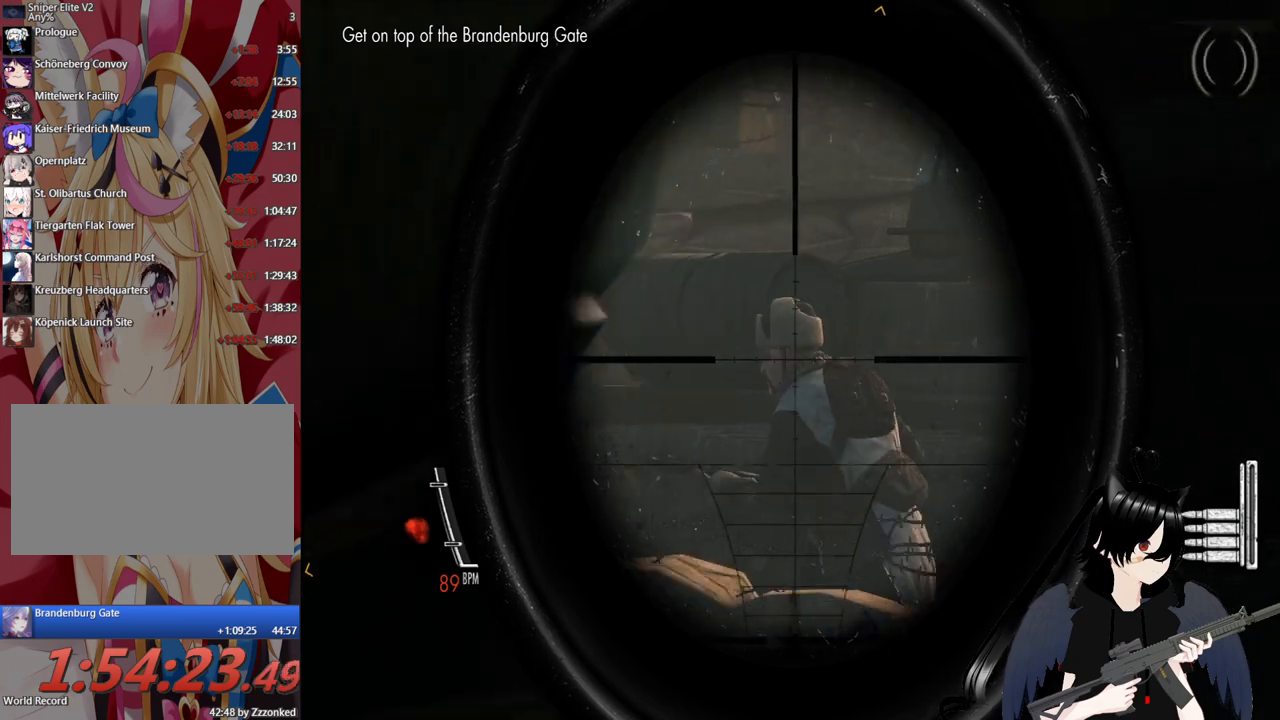
{"keys": ["d"], "mouse": ["left", "right"], "mouse_move": "left", "events": [[480, "mouse_left", "down"]]}
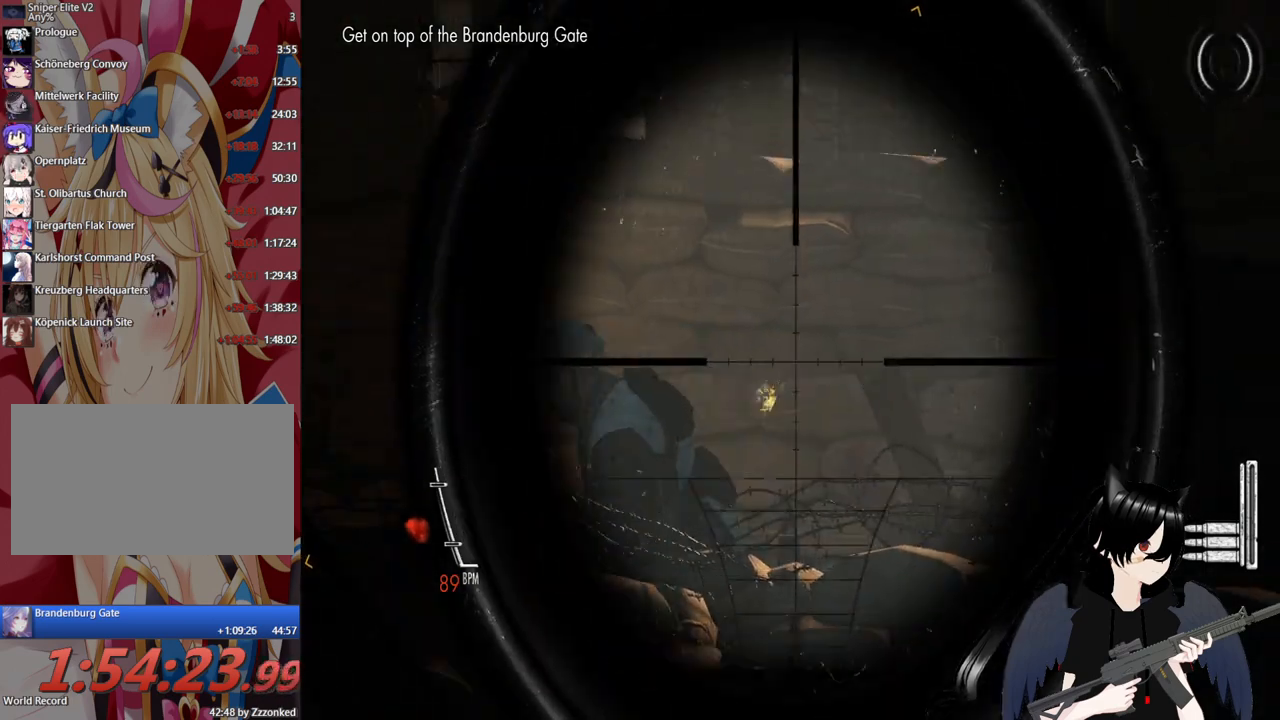
{"keys": ["a"], "mouse": ["right"], "mouse_move": "left", "events": [[120, "mouse_left", "up"], [460, "a", "down"], [460, "d", "up"]]}
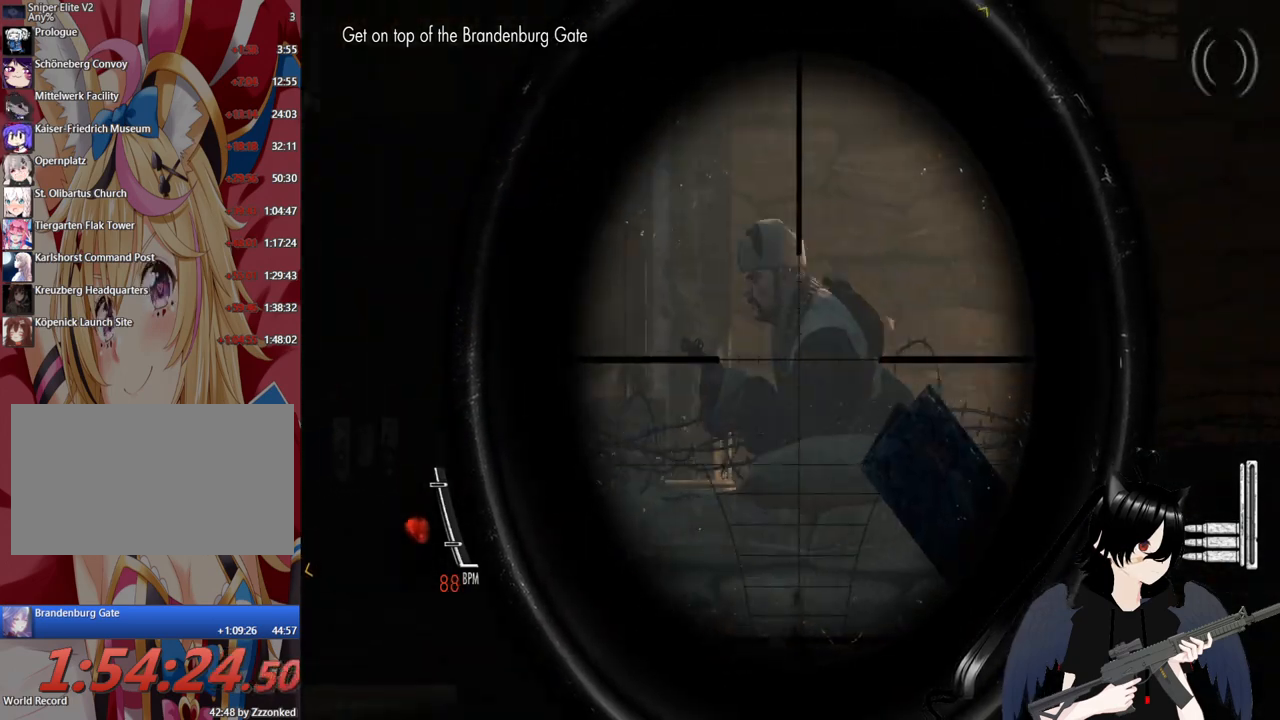
{"keys": ["a"], "mouse": ["right"], "mouse_move": "left", "events": []}